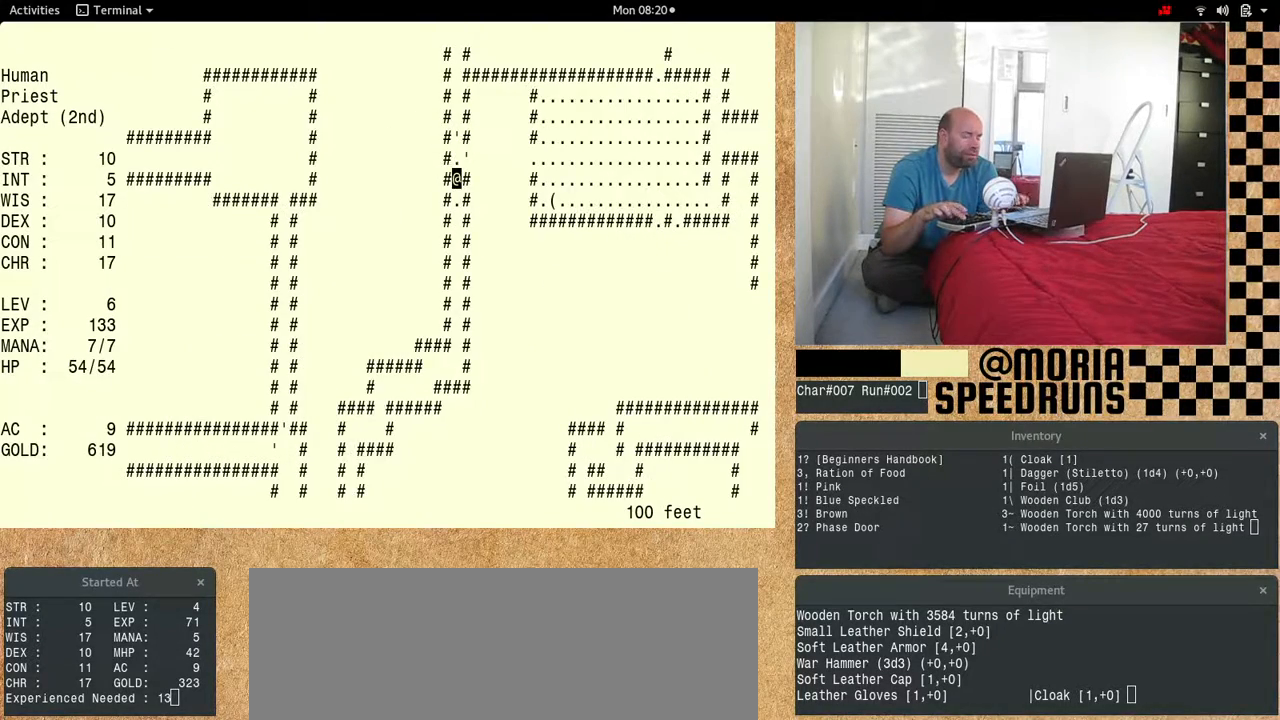
Gameplay with keyboard; each line is a JSON object with the keys held at the frame after it. "events" lists presses ("down") and releases ("up") of "alt", "ctrl", "num6" and "shift" between this image and that frame as [ms after this image, input, new state], when the widget could be followed in between. No other keys are recorded. Mouse input is not recorded.
{"keys": ["num6", "shift"], "events": [[200, "shift", "down"]]}
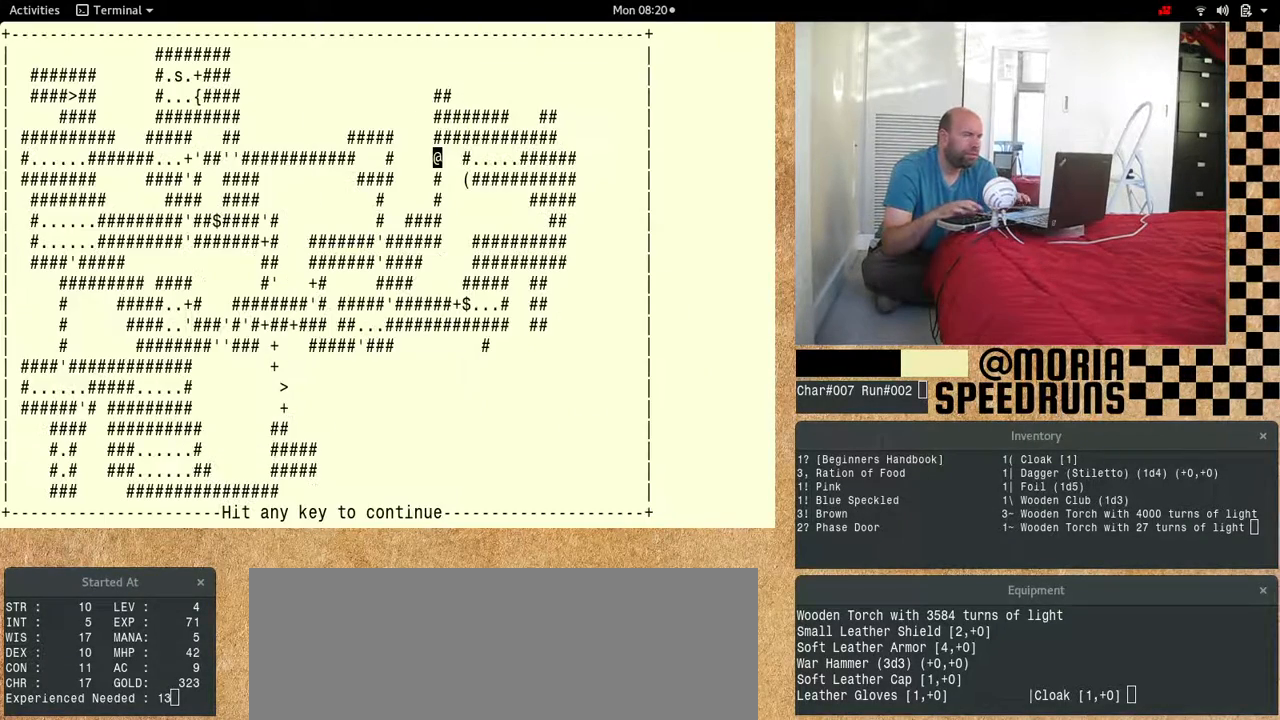
{"keys": [], "events": [[400, "num6", "up"], [400, "shift", "up"]]}
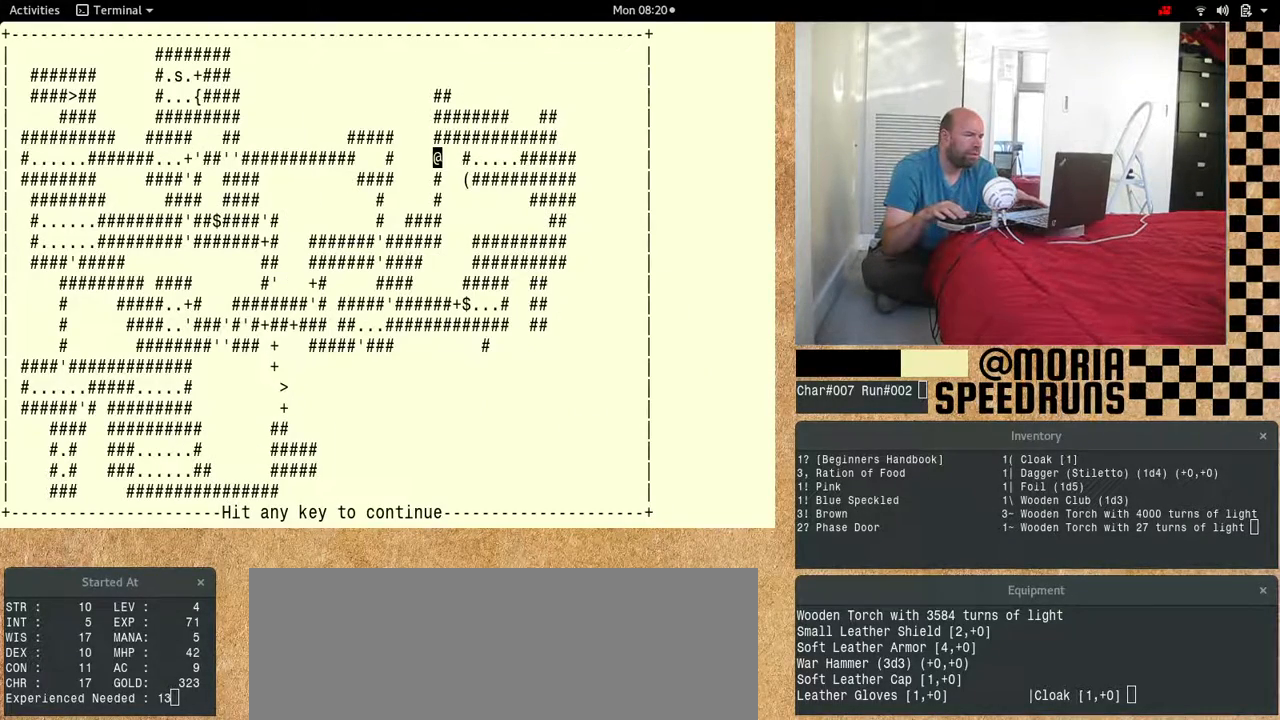
{"keys": [], "events": []}
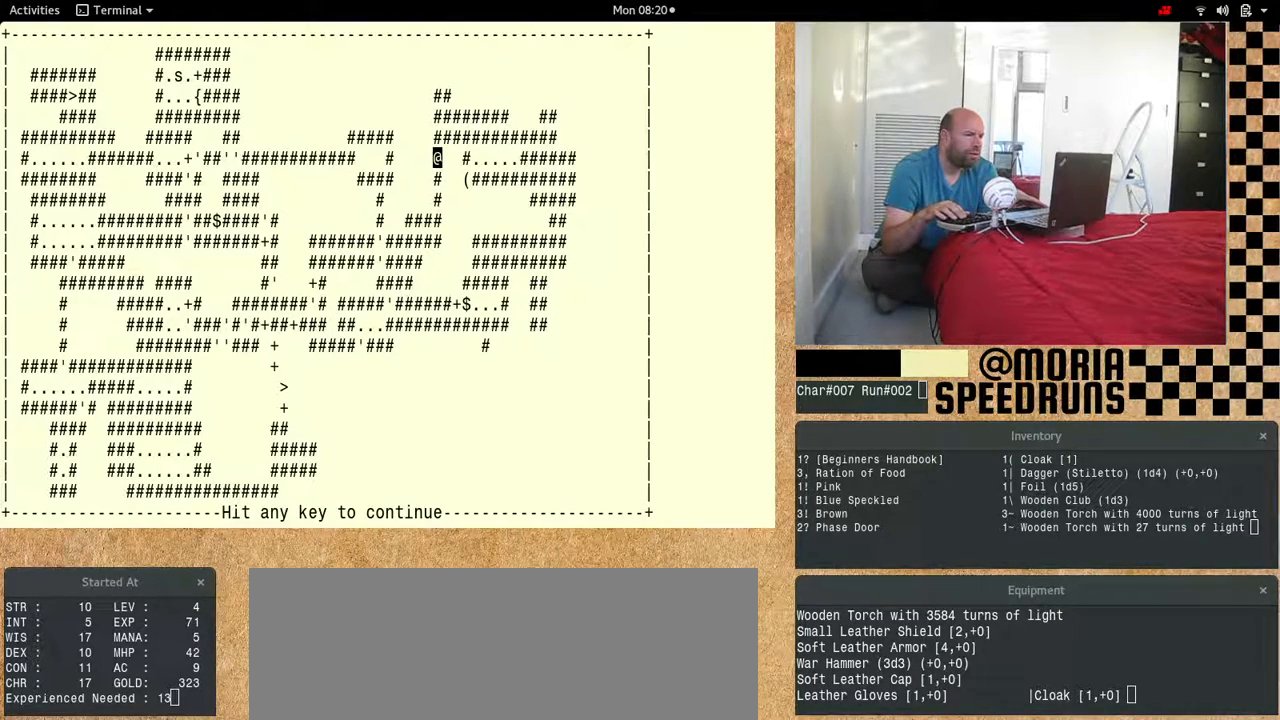
{"keys": [], "events": []}
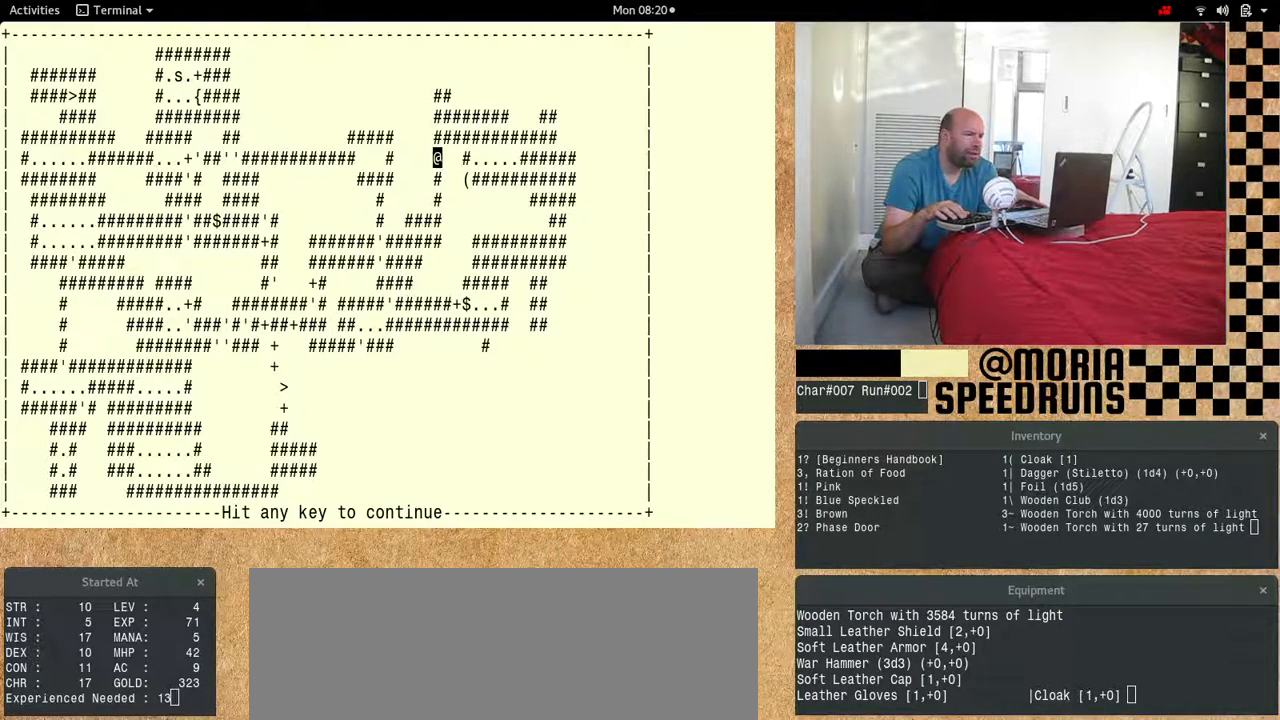
{"keys": [], "events": []}
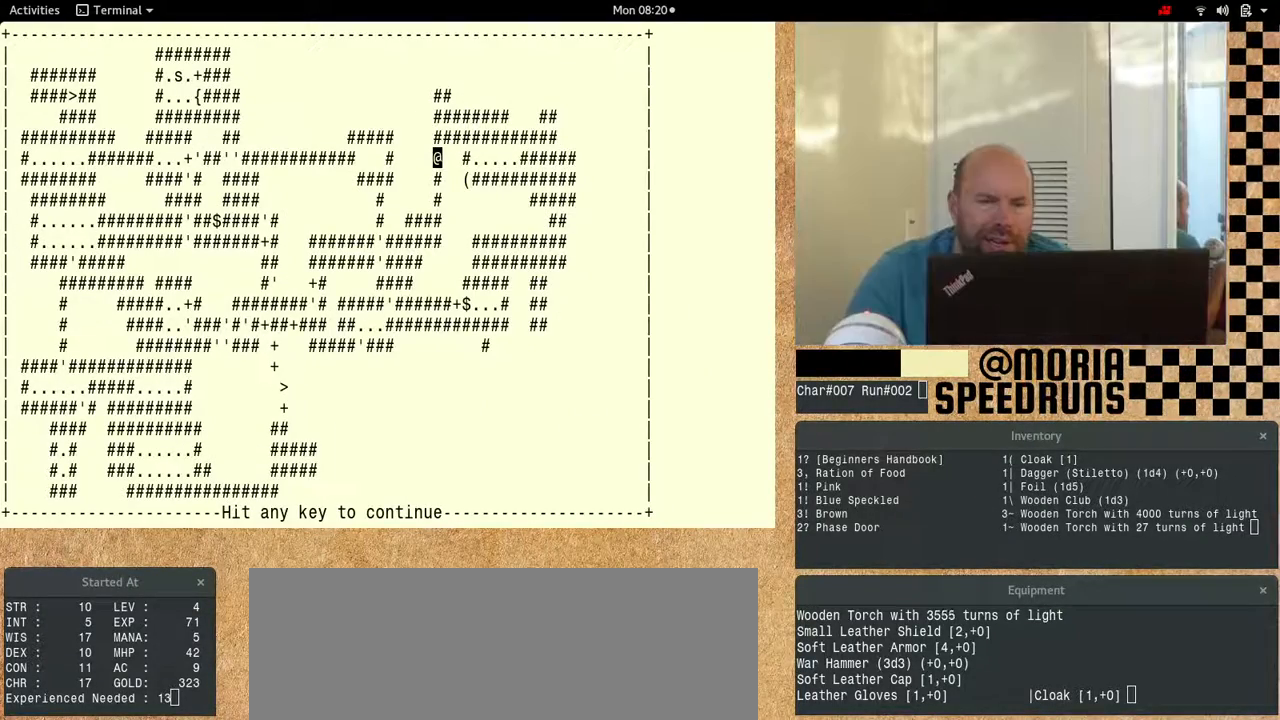
{"keys": [], "events": []}
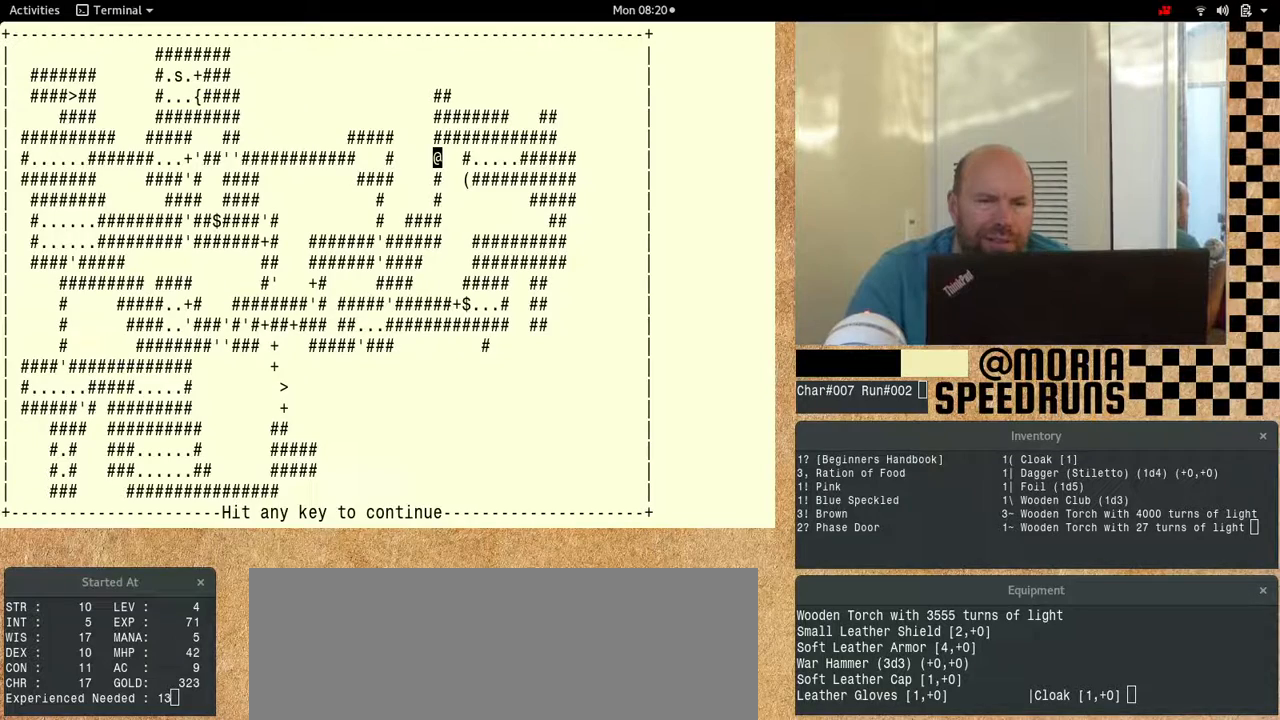
{"keys": [], "events": []}
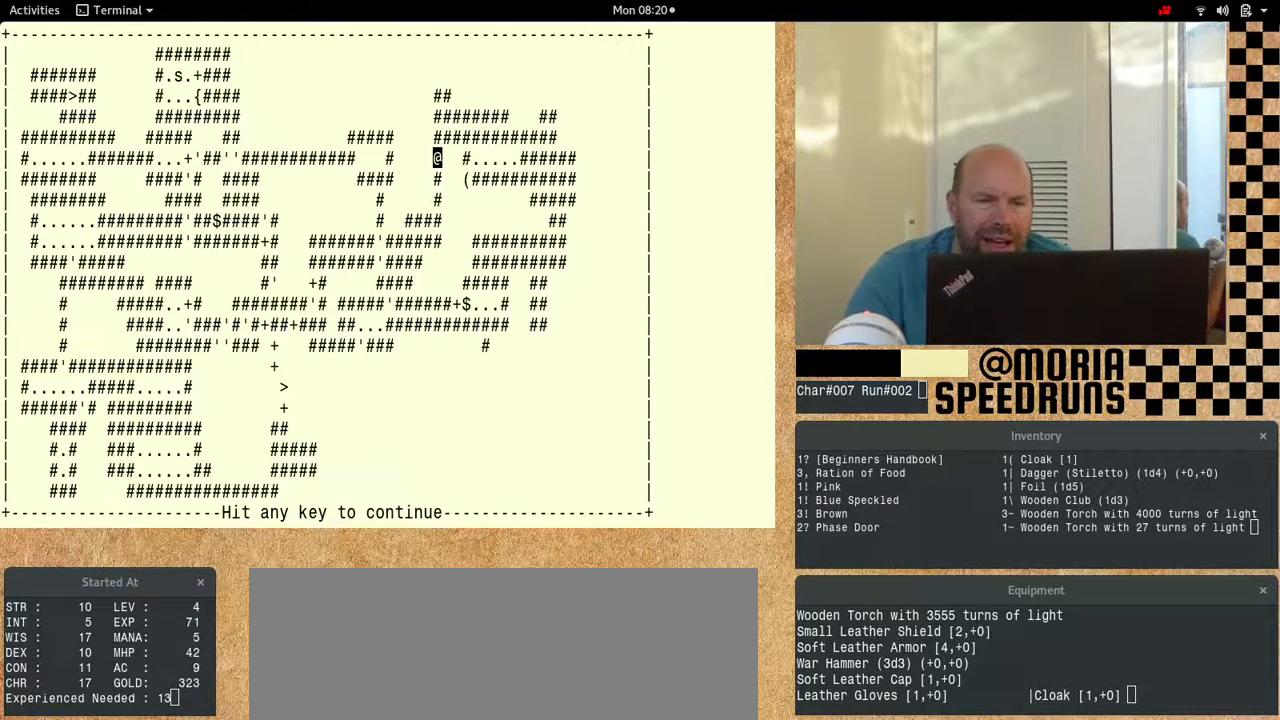
{"keys": [], "events": []}
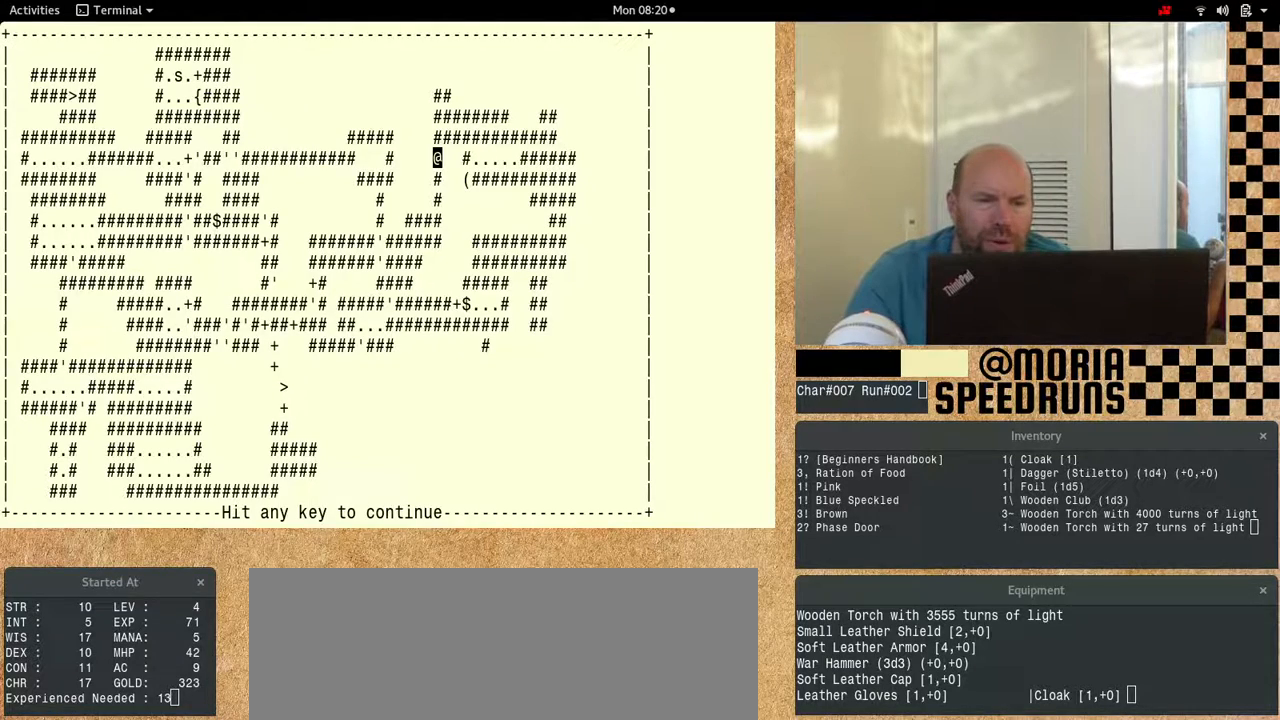
{"keys": [], "events": []}
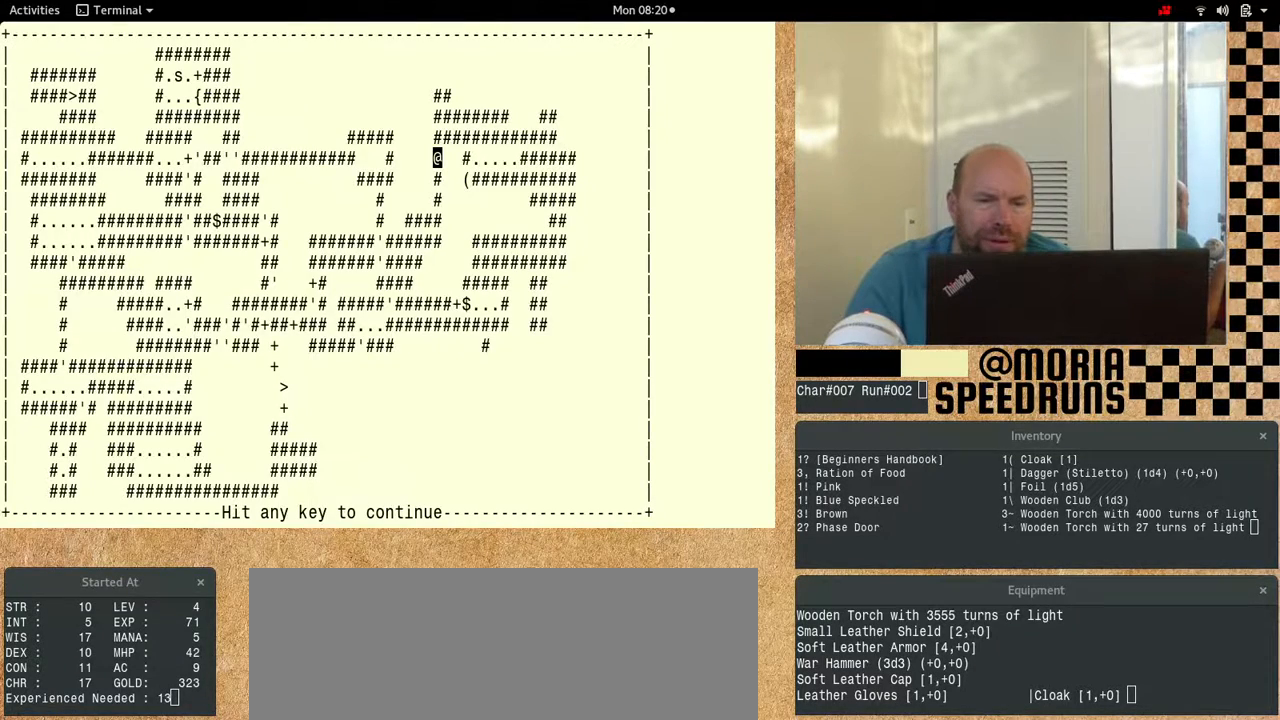
{"keys": ["num6"], "events": [[333, "num6", "down"]]}
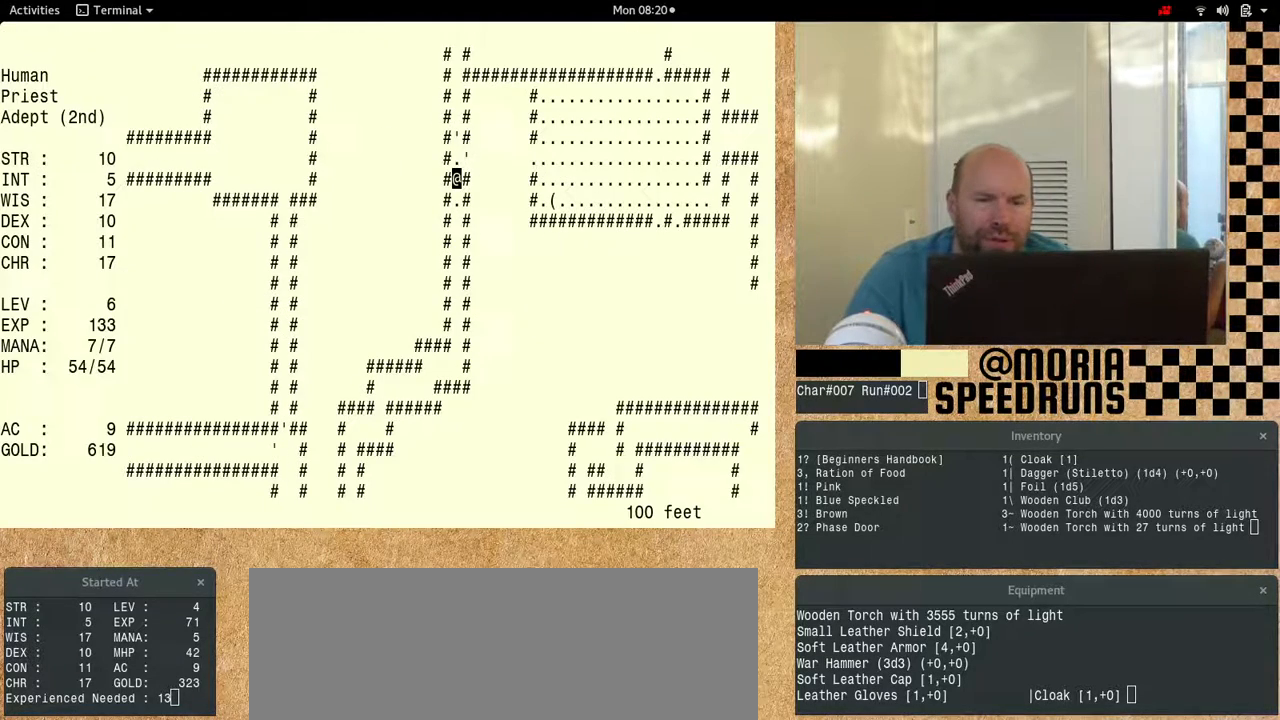
{"keys": [], "events": [[467, "num6", "up"]]}
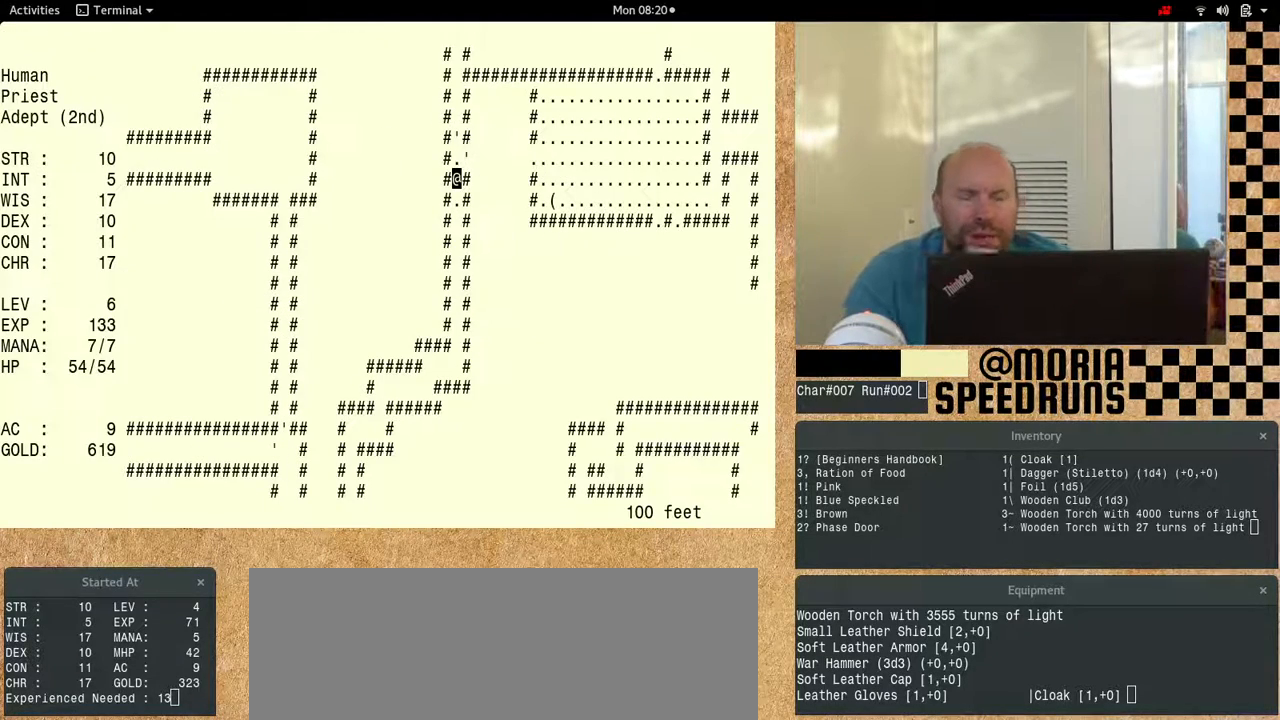
{"keys": ["num6"], "events": [[467, "num6", "down"]]}
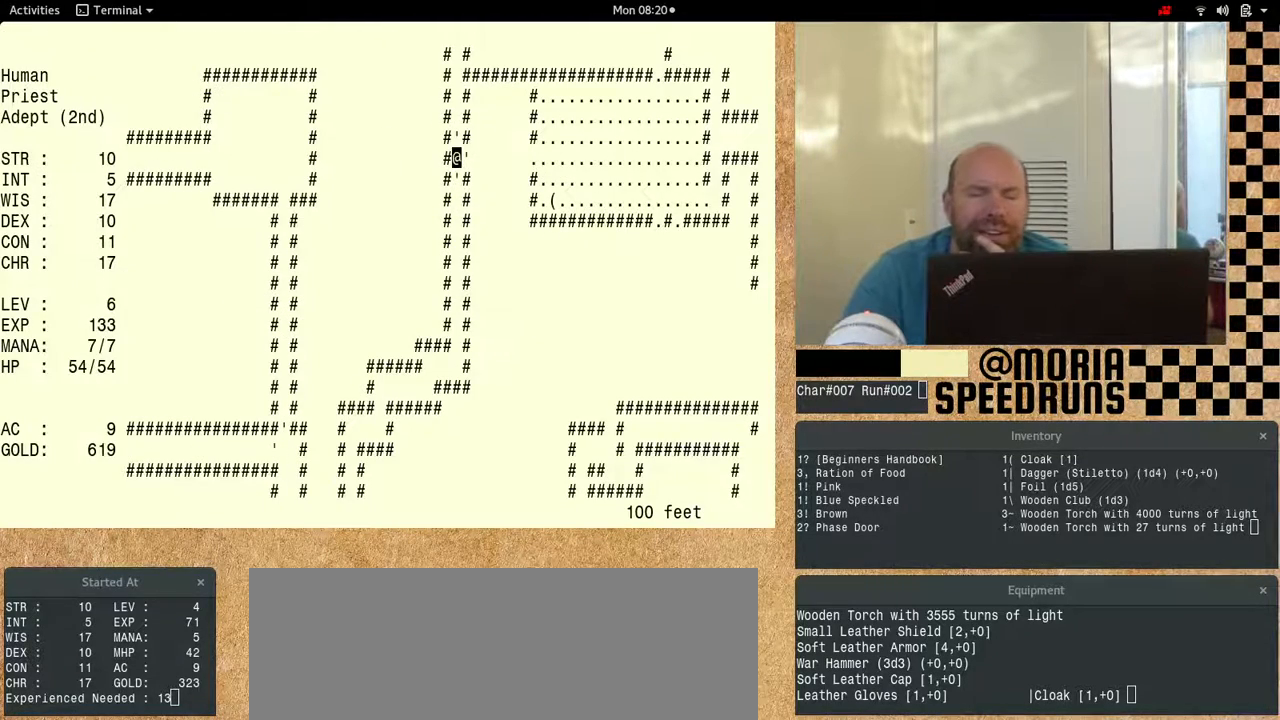
{"keys": ["num6"], "events": []}
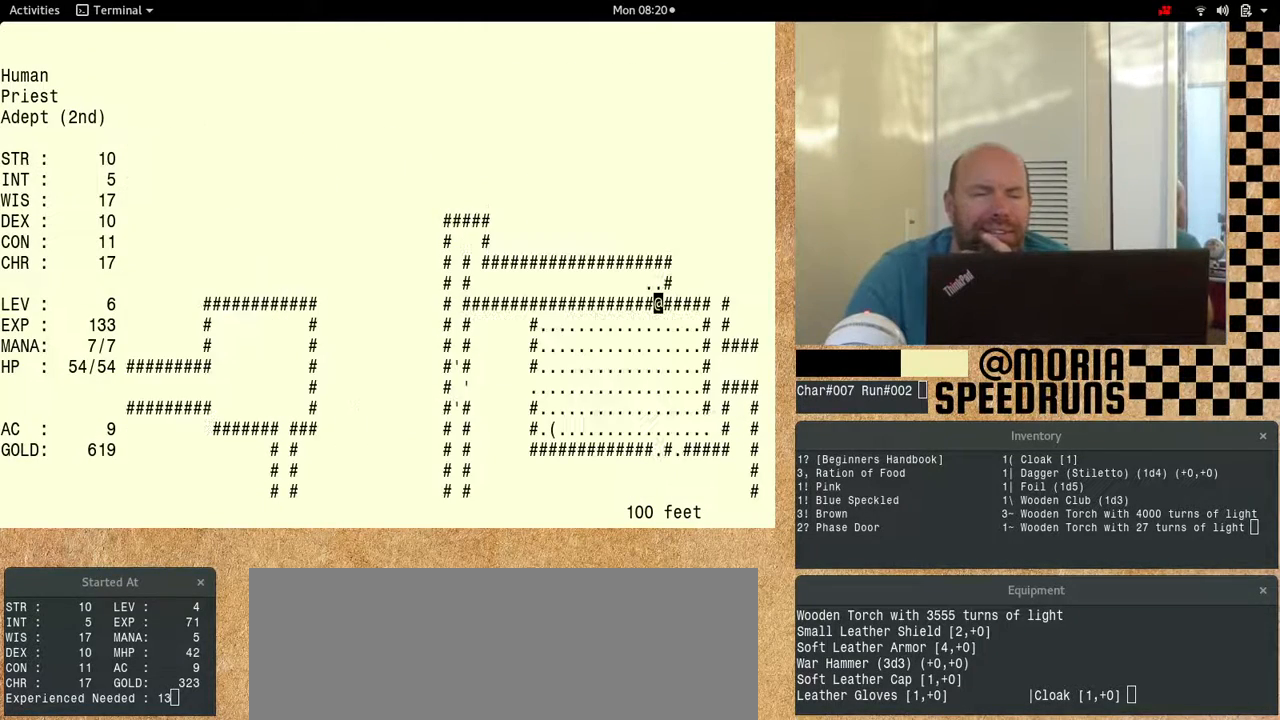
{"keys": [], "events": [[400, "num6", "up"]]}
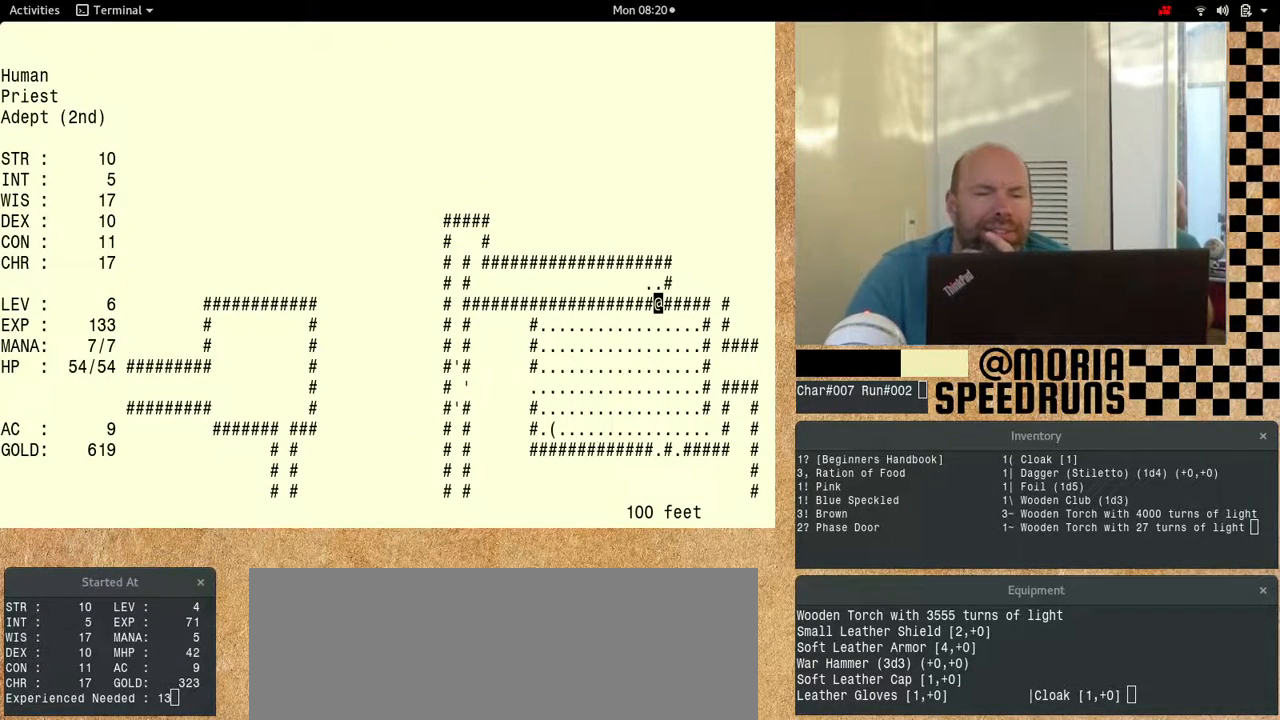
{"keys": ["num6"], "events": [[233, "num6", "down"]]}
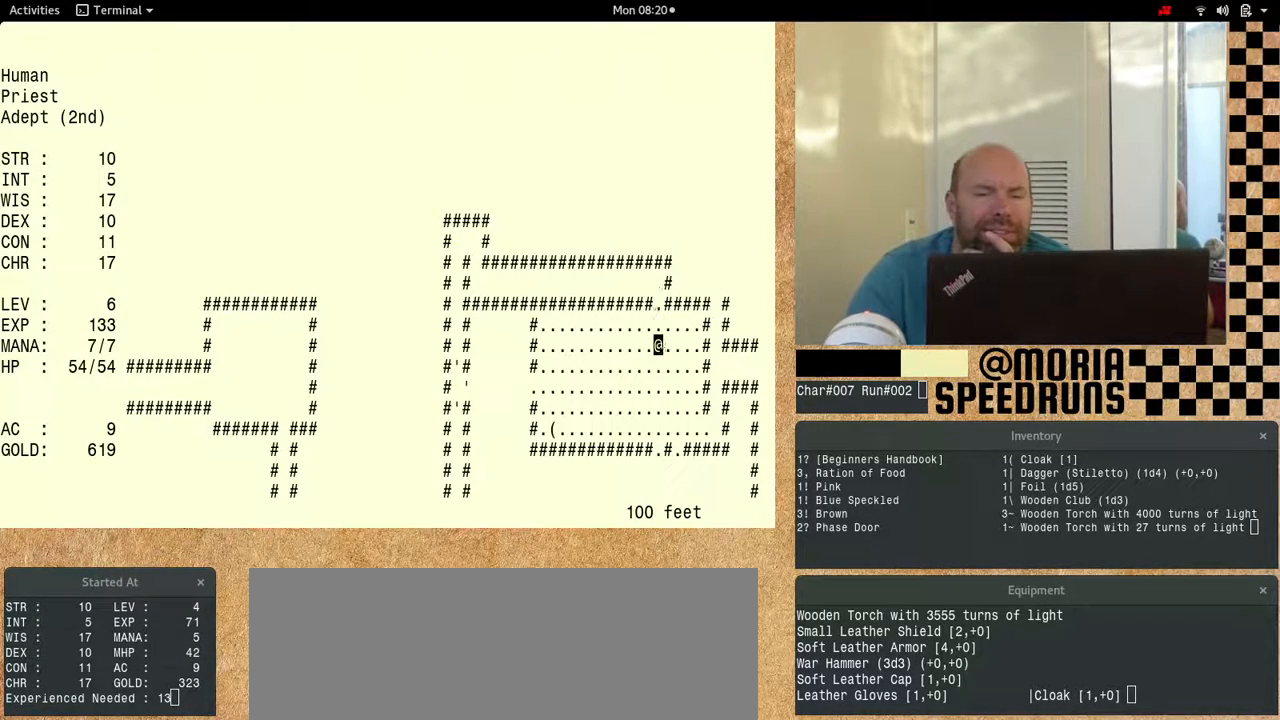
{"keys": ["num6"], "events": [[33, "num6", "up"], [100, "num6", "down"], [233, "num6", "up"], [300, "num6", "down"]]}
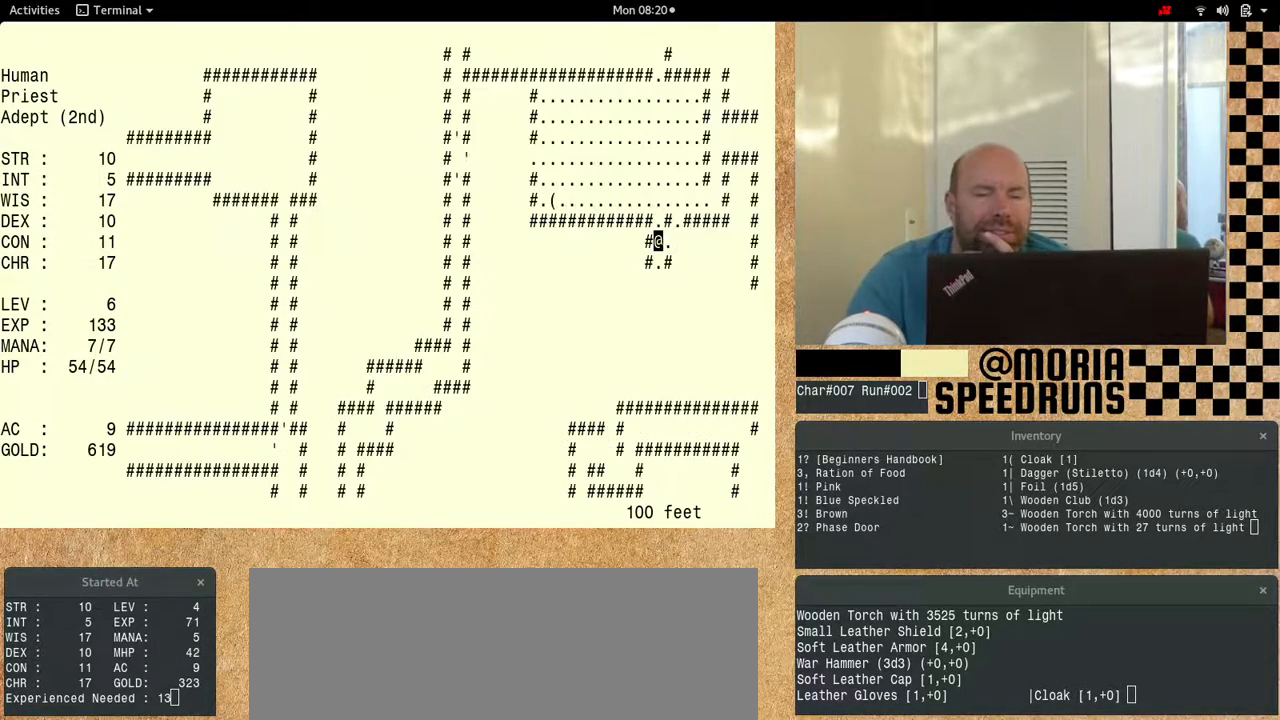
{"keys": ["num6"], "events": []}
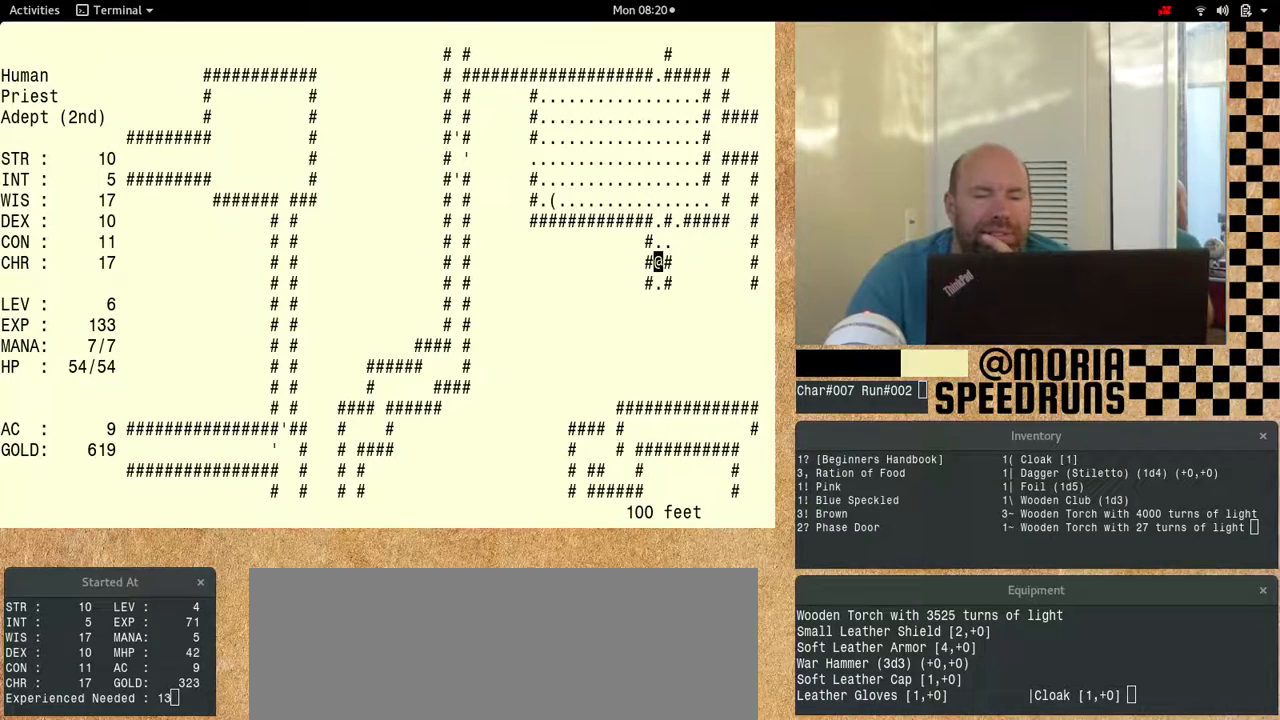
{"keys": ["num6"]}
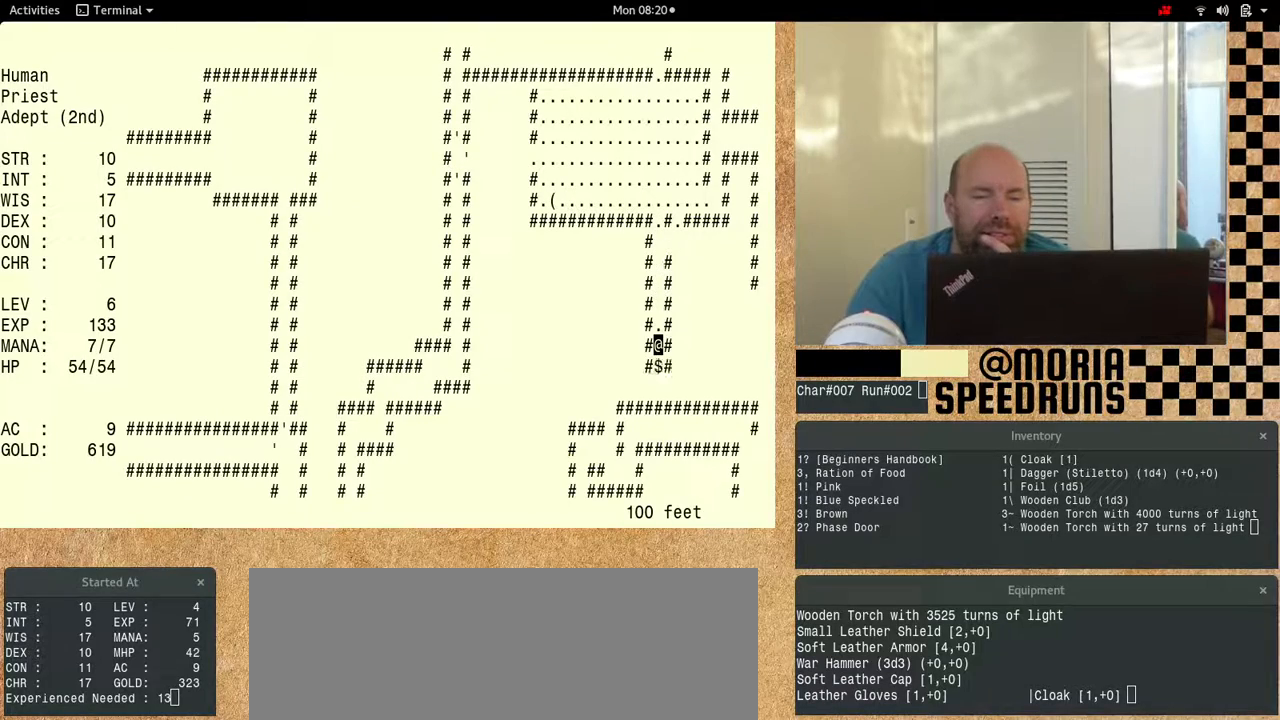
{"keys": ["num6"], "events": []}
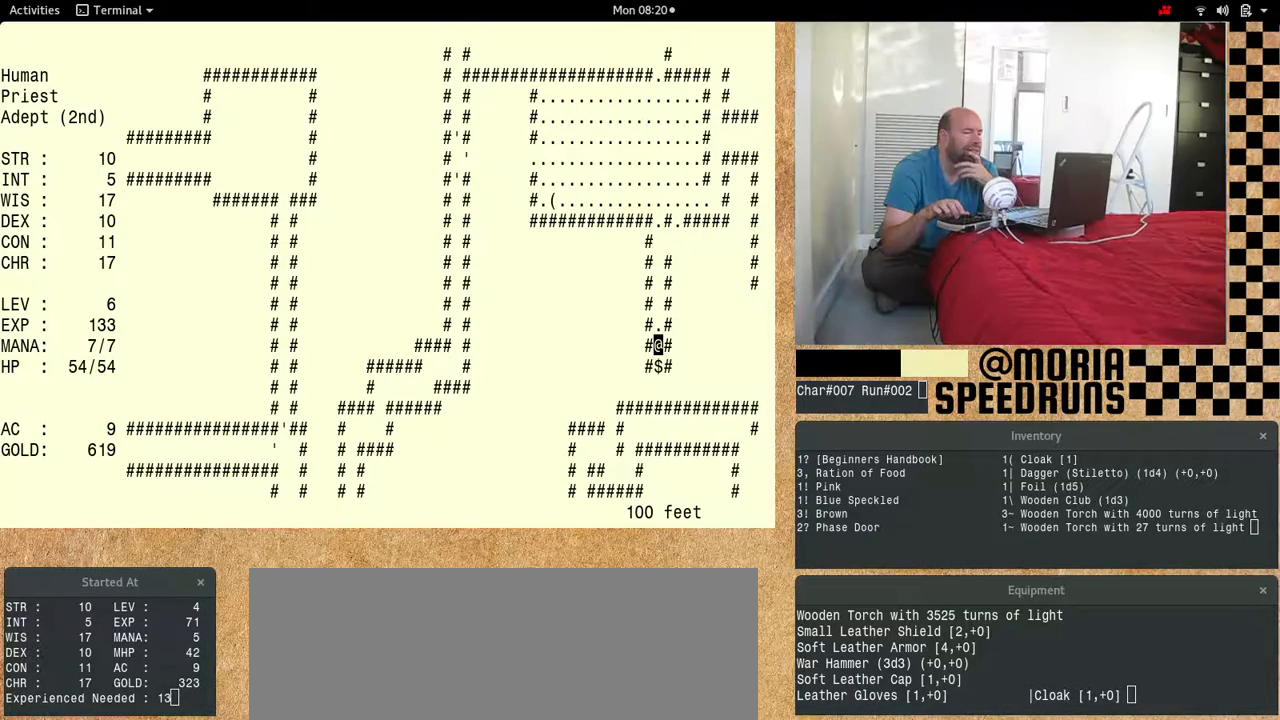
{"keys": ["num6"], "events": []}
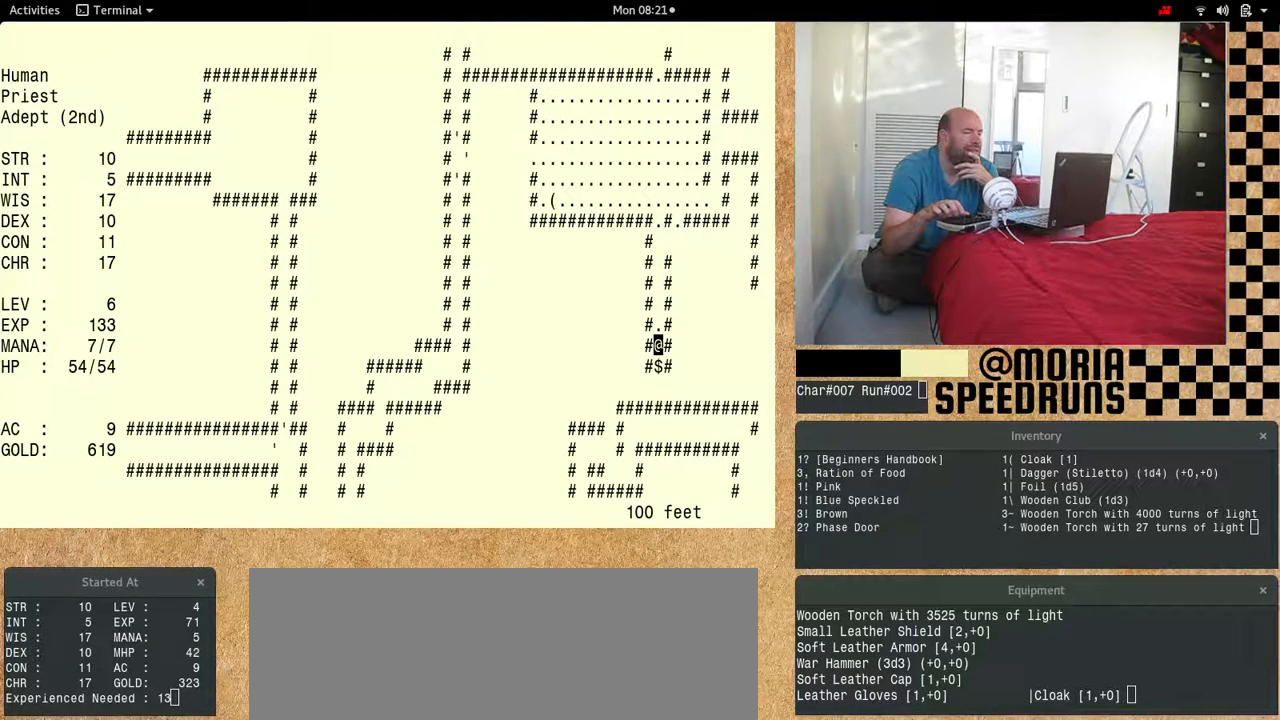
{"keys": [], "events": [[100, "num6", "up"], [167, "num6", "down"], [433, "num6", "up"]]}
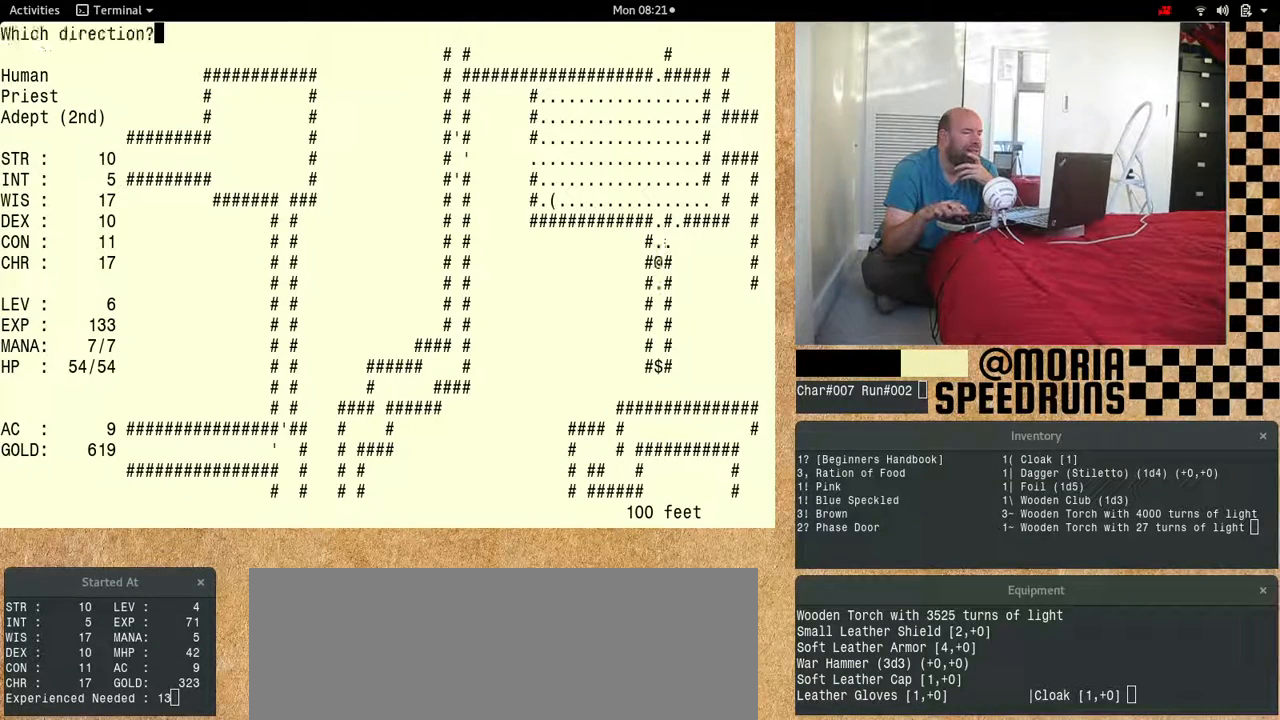
{"keys": ["num6"], "events": [[67, "num6", "down"]]}
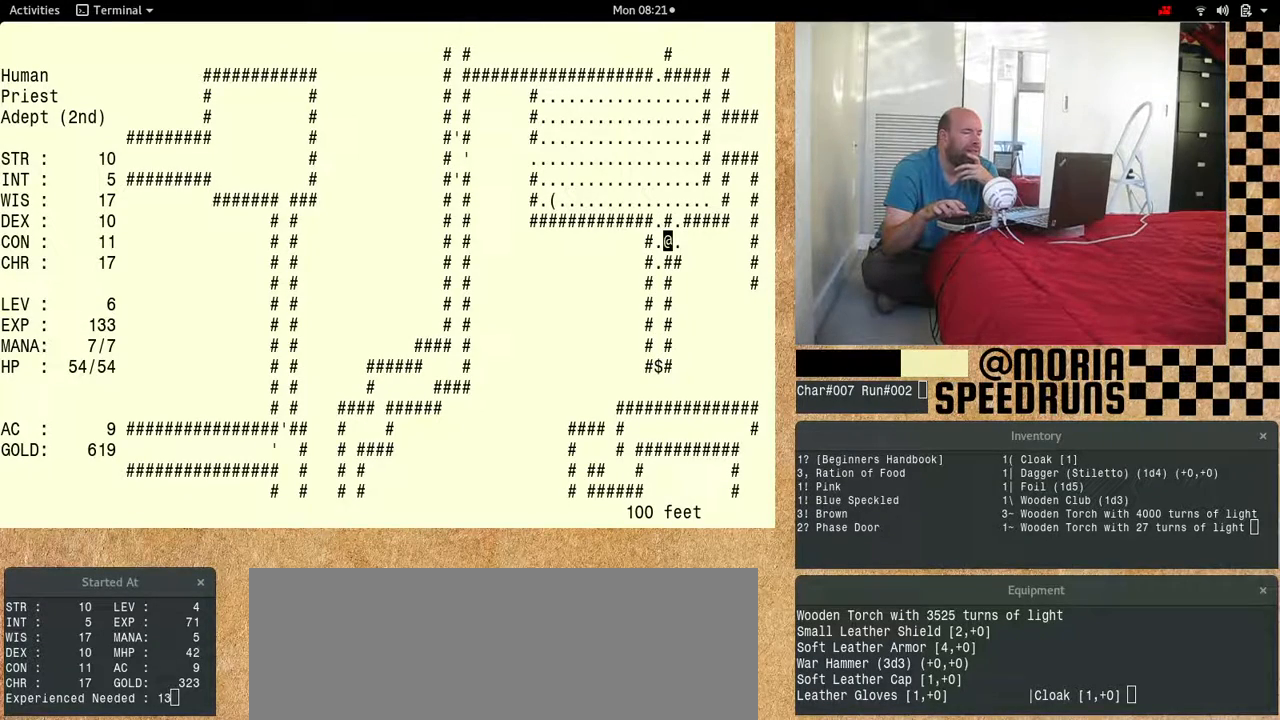
{"keys": ["num6"], "events": [[167, "num6", "up"], [233, "num6", "down"]]}
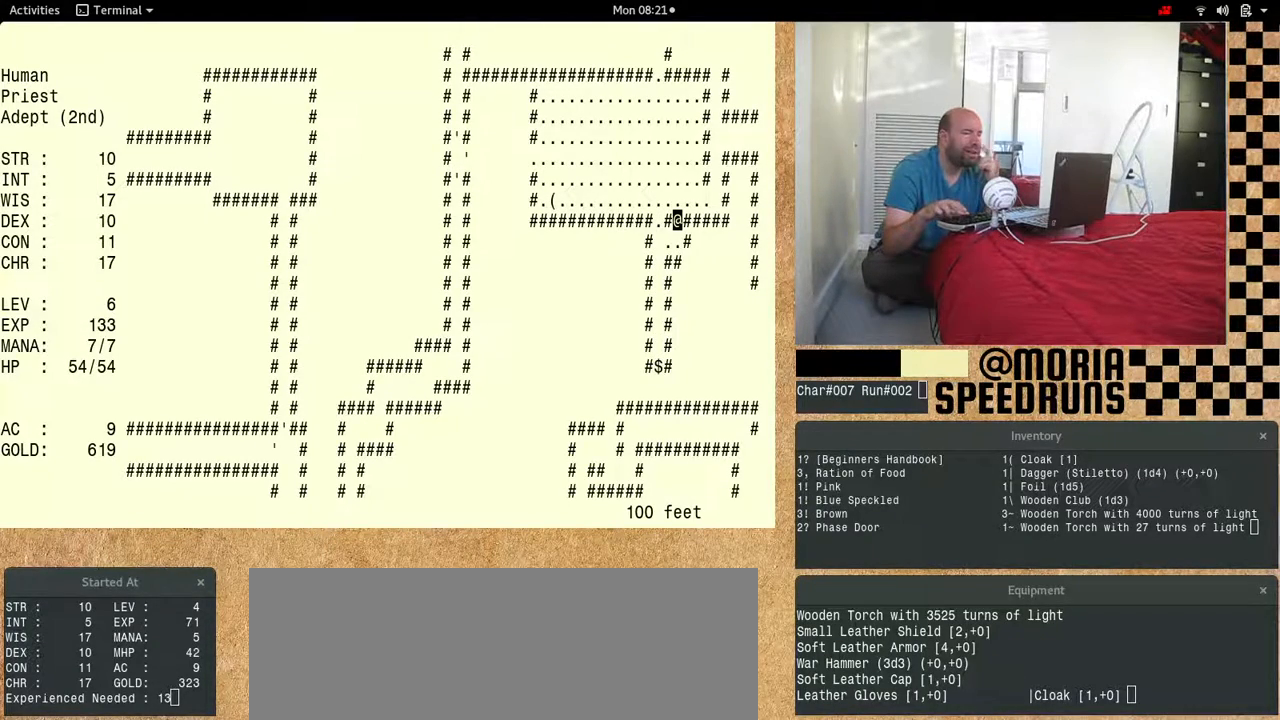
{"keys": [], "events": [[367, "num6", "up"]]}
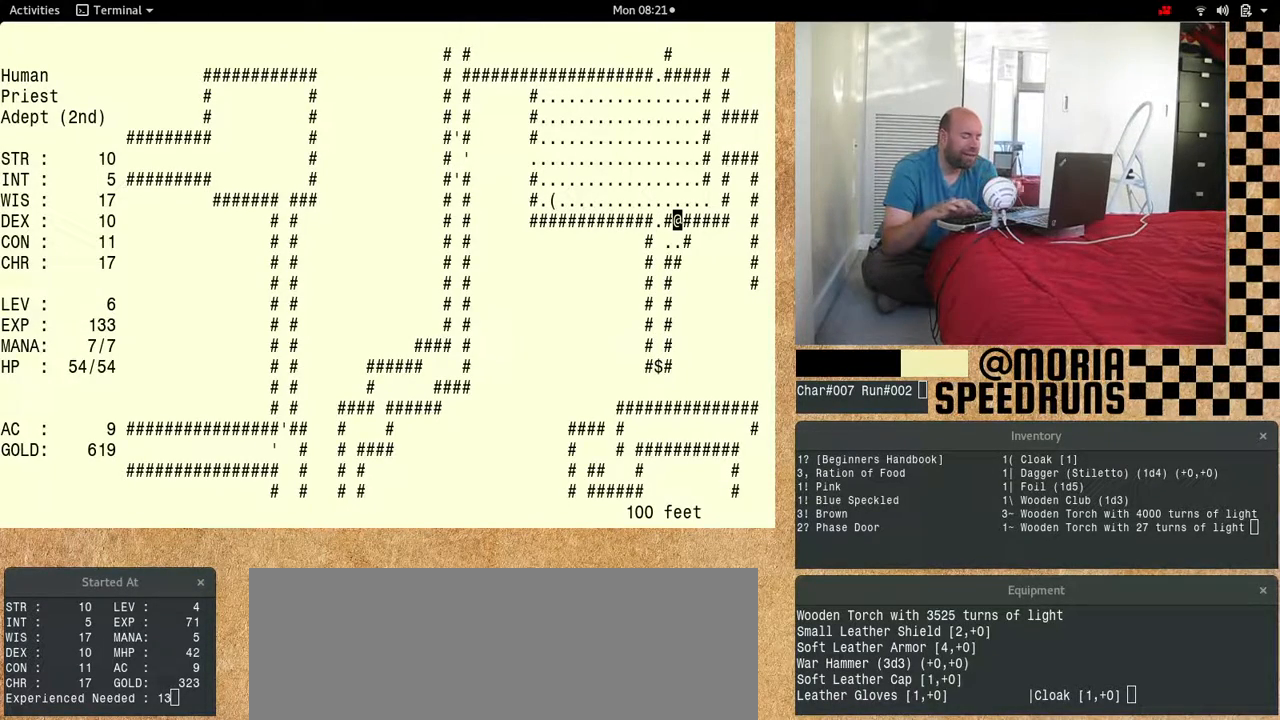
{"keys": ["num6", "shift"], "events": [[67, "shift", "down"], [200, "num6", "down"]]}
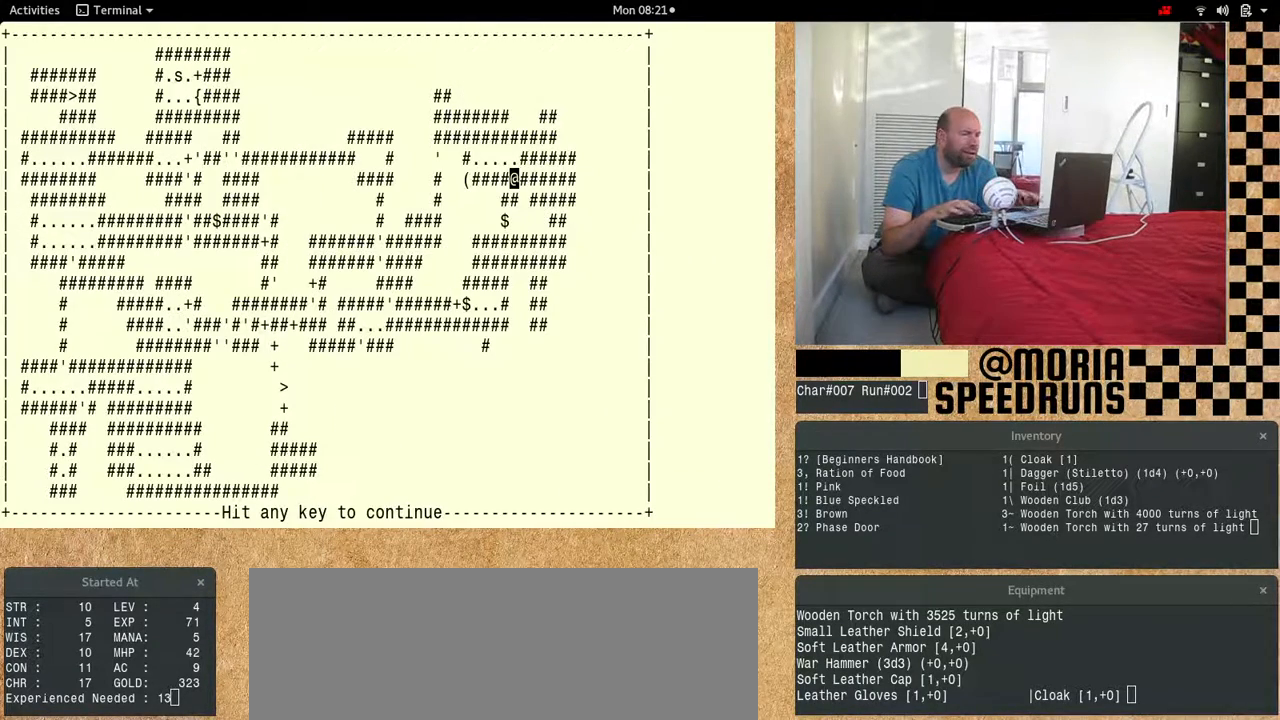
{"keys": [], "events": [[267, "num6", "up"], [333, "shift", "up"]]}
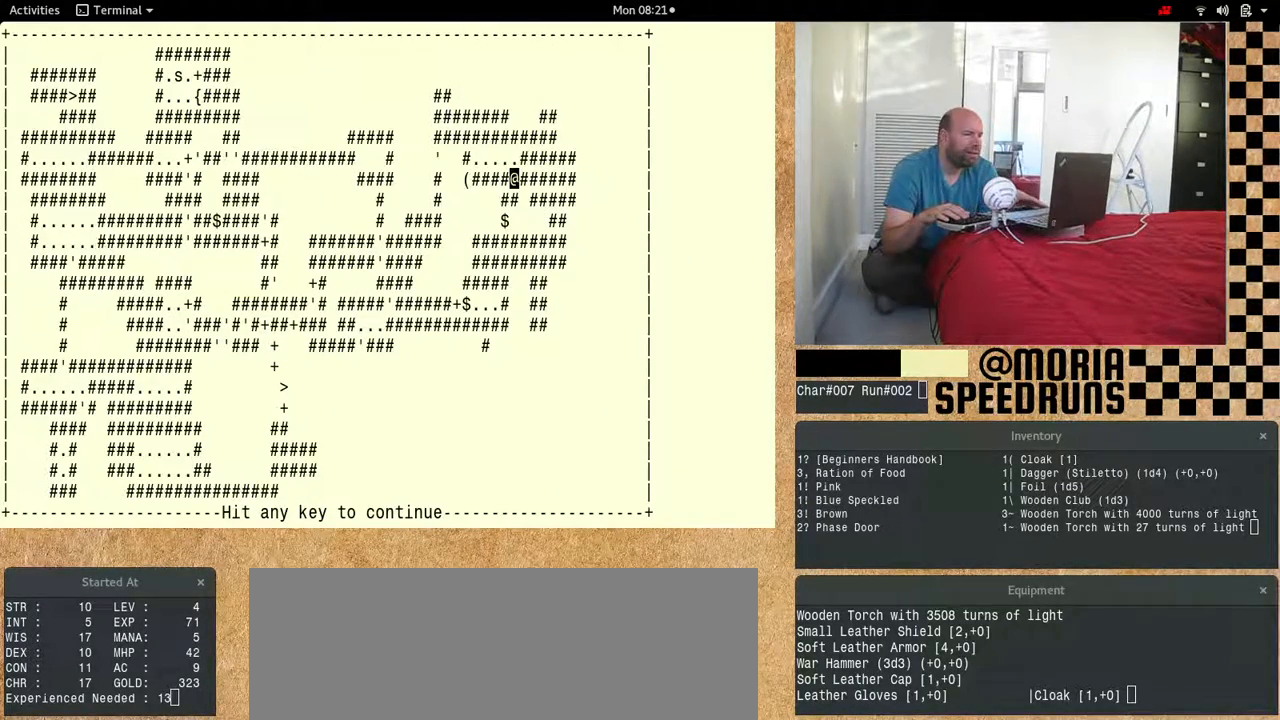
{"keys": [], "events": []}
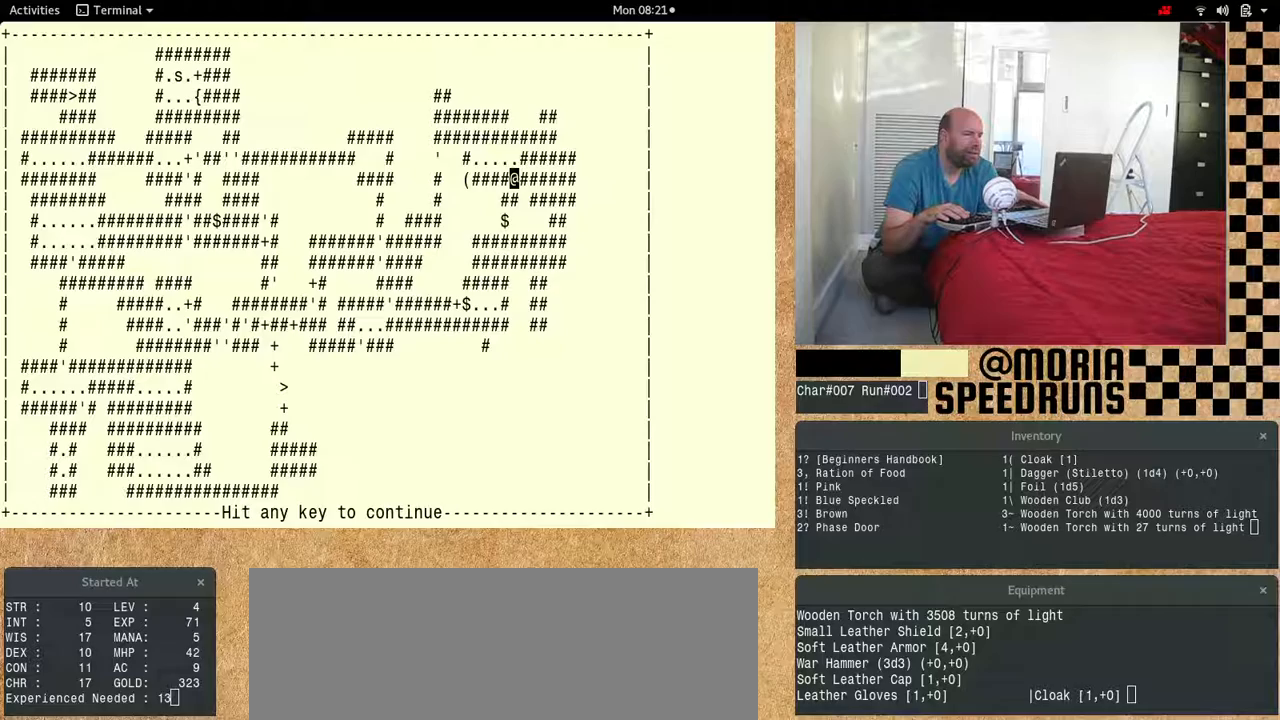
{"keys": [], "events": []}
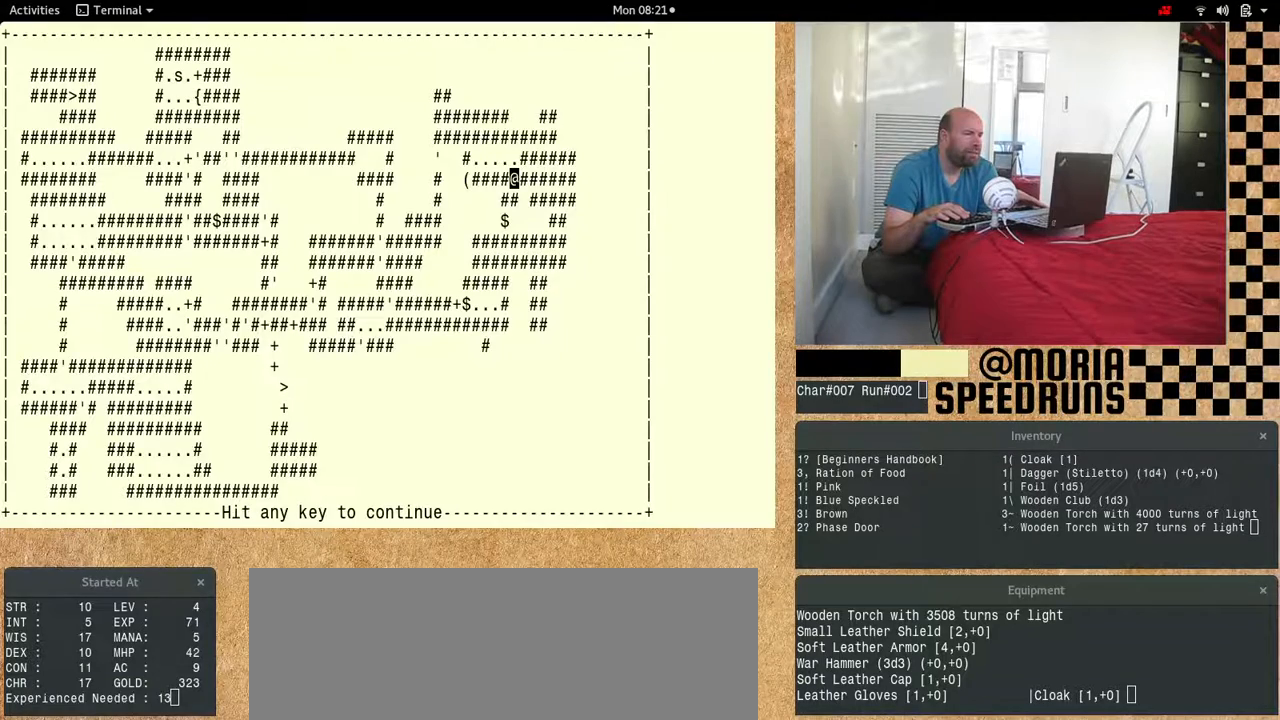
{"keys": ["num6"], "events": [[33, "num6", "down"]]}
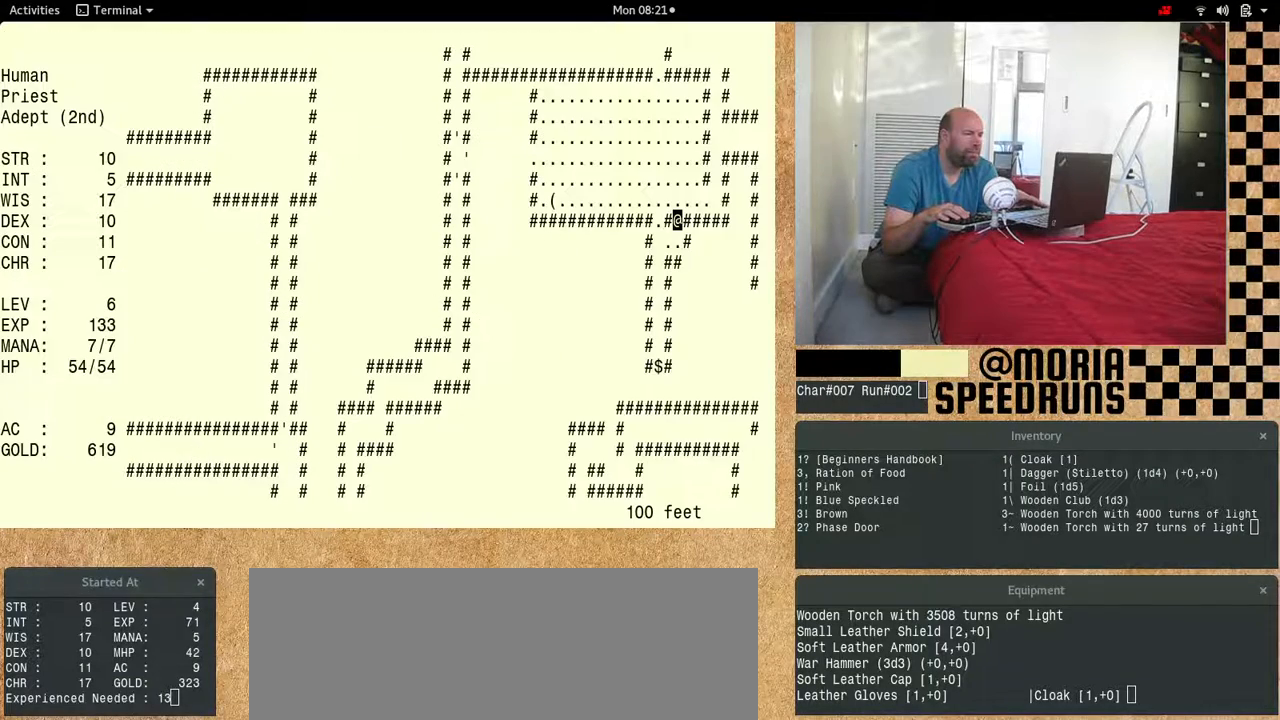
{"keys": ["num6"], "events": [[133, "num6", "up"], [267, "num6", "down"]]}